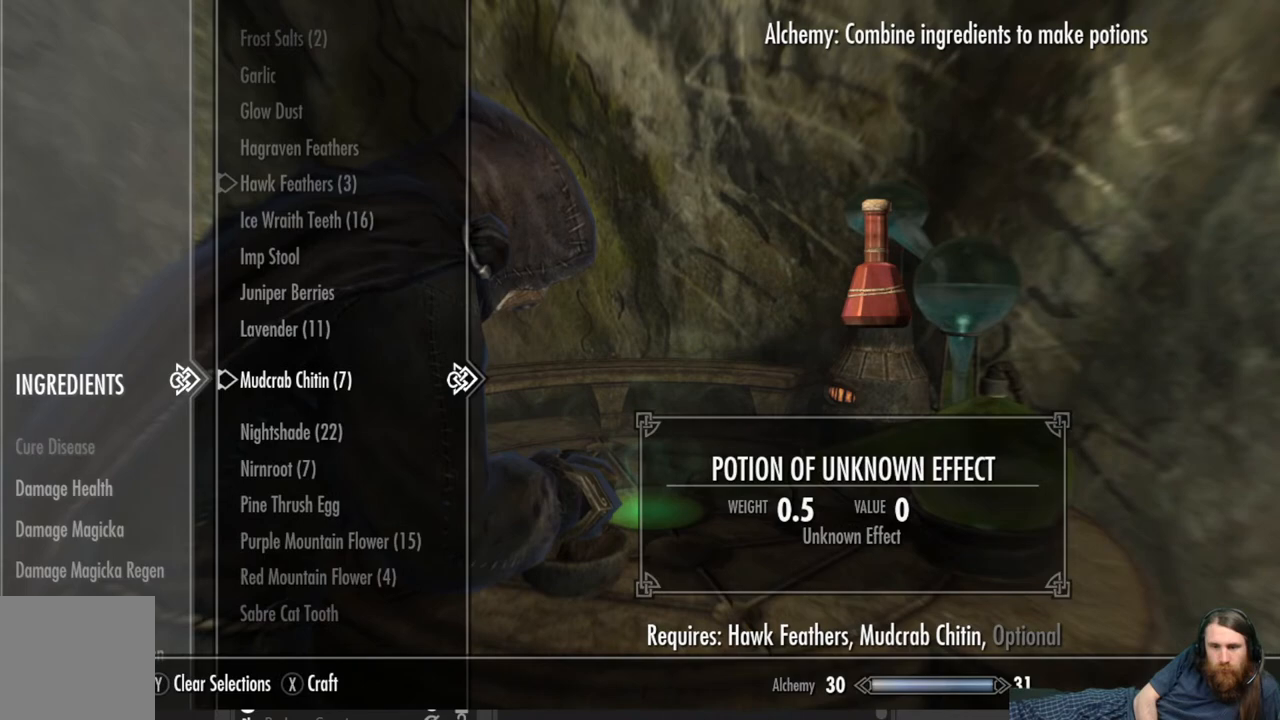
Gameplay with a controller (Xbox layout); each line is a JSON object with the inputs held at the frame after it. "events" lists button and stick changes between this image and that frame as [ms after this image, input, new state], when the widget could be followed in between.
{"buttons": [], "left_stick": "center", "right_stick": "center", "events": [[250, "X", "down"], [417, "X", "up"]]}
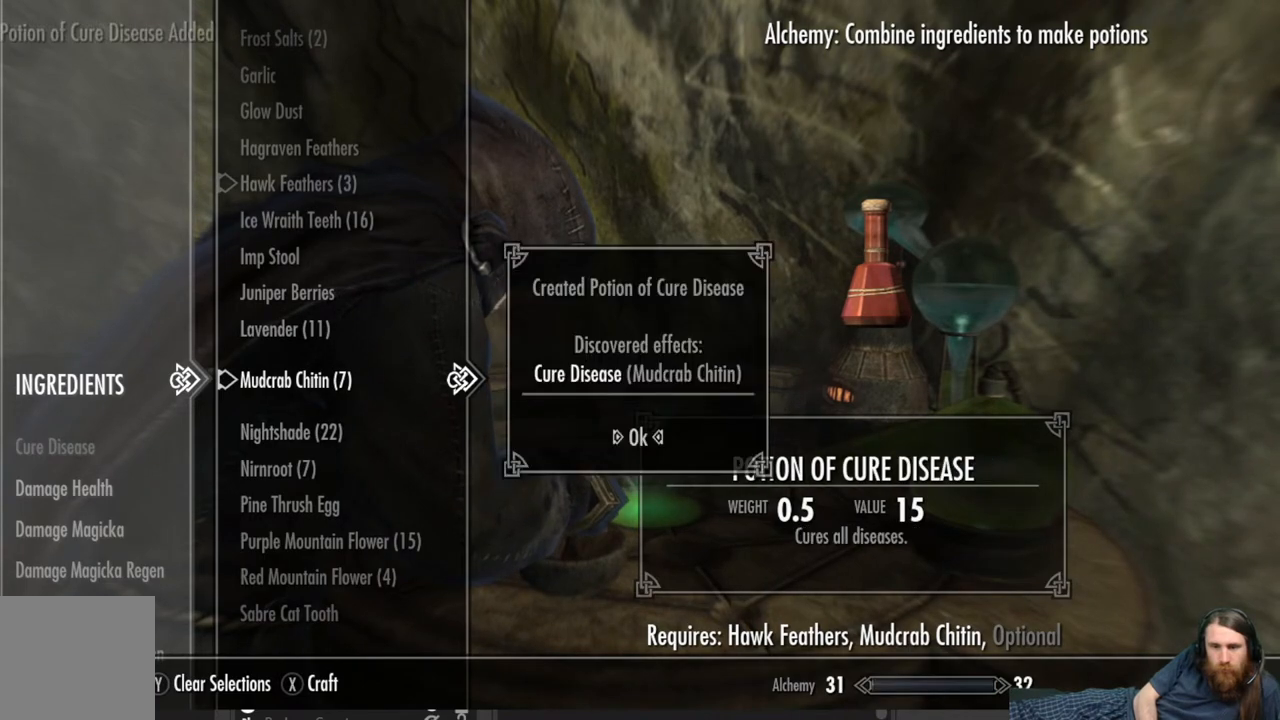
{"buttons": [], "left_stick": "center", "right_stick": "center", "events": []}
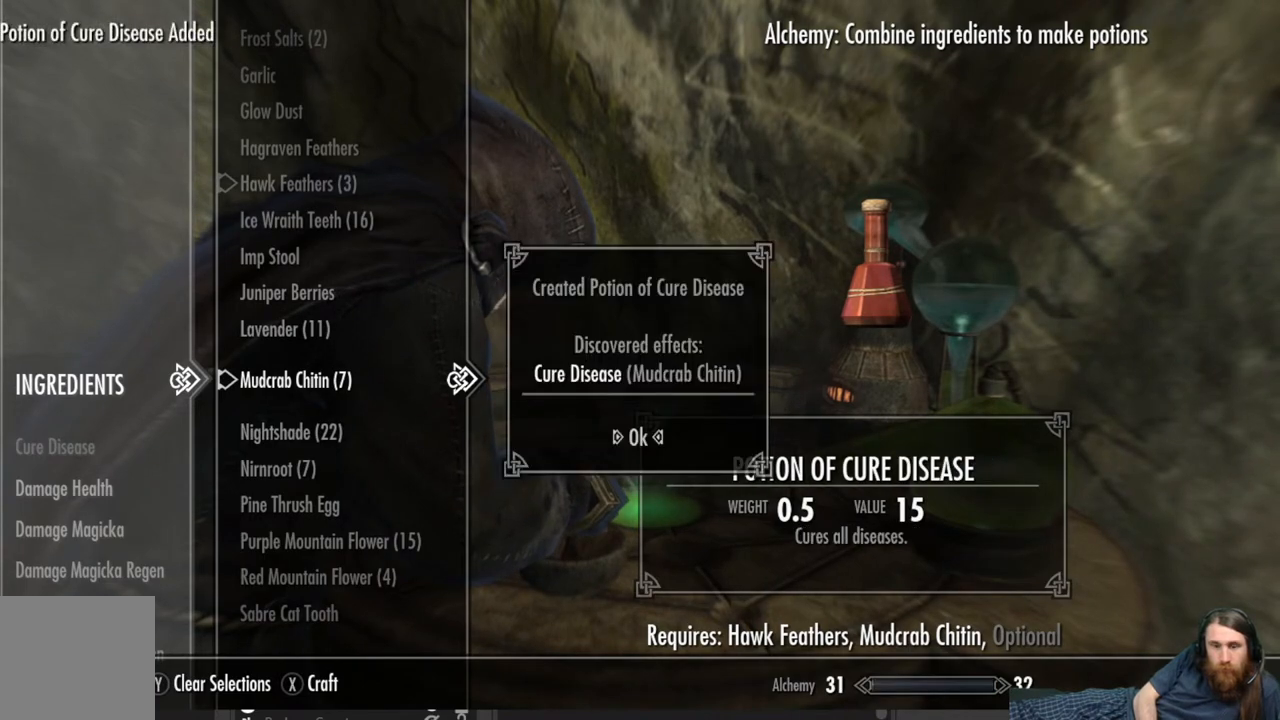
{"buttons": [], "left_stick": "center", "right_stick": "center", "events": []}
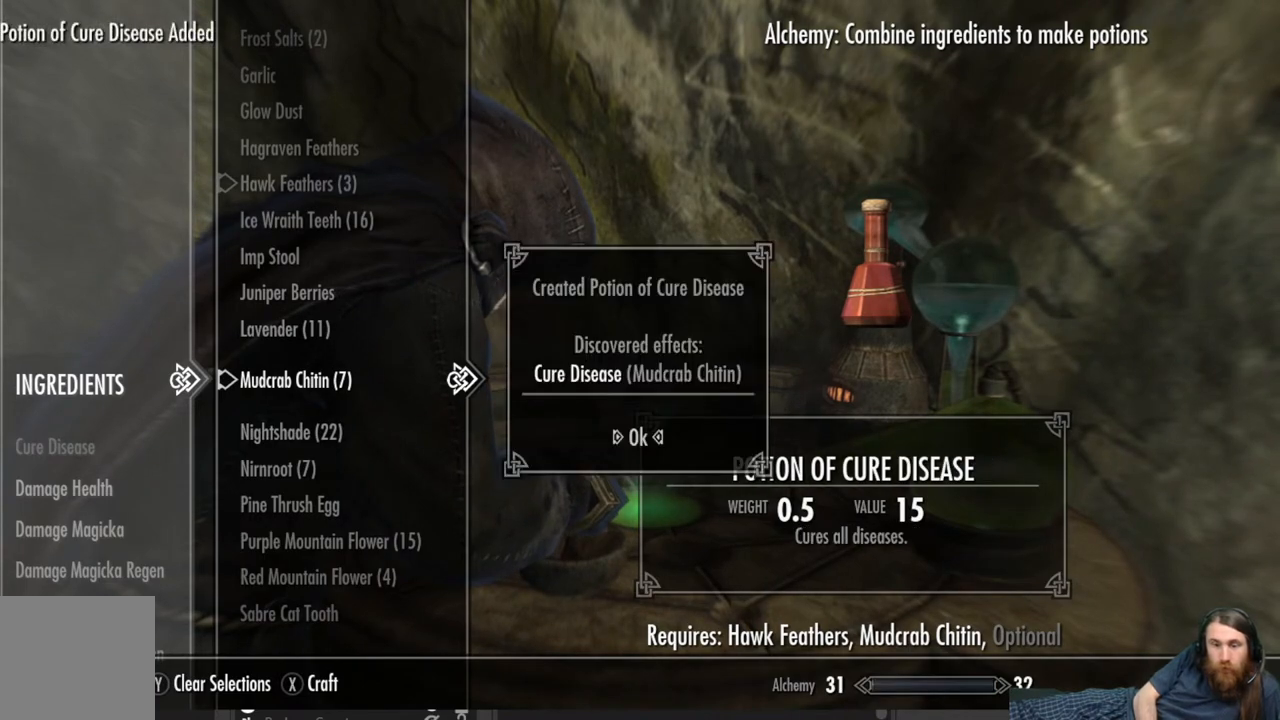
{"buttons": [], "left_stick": "center", "right_stick": "center", "events": [[233, "A", "down"], [350, "A", "up"]]}
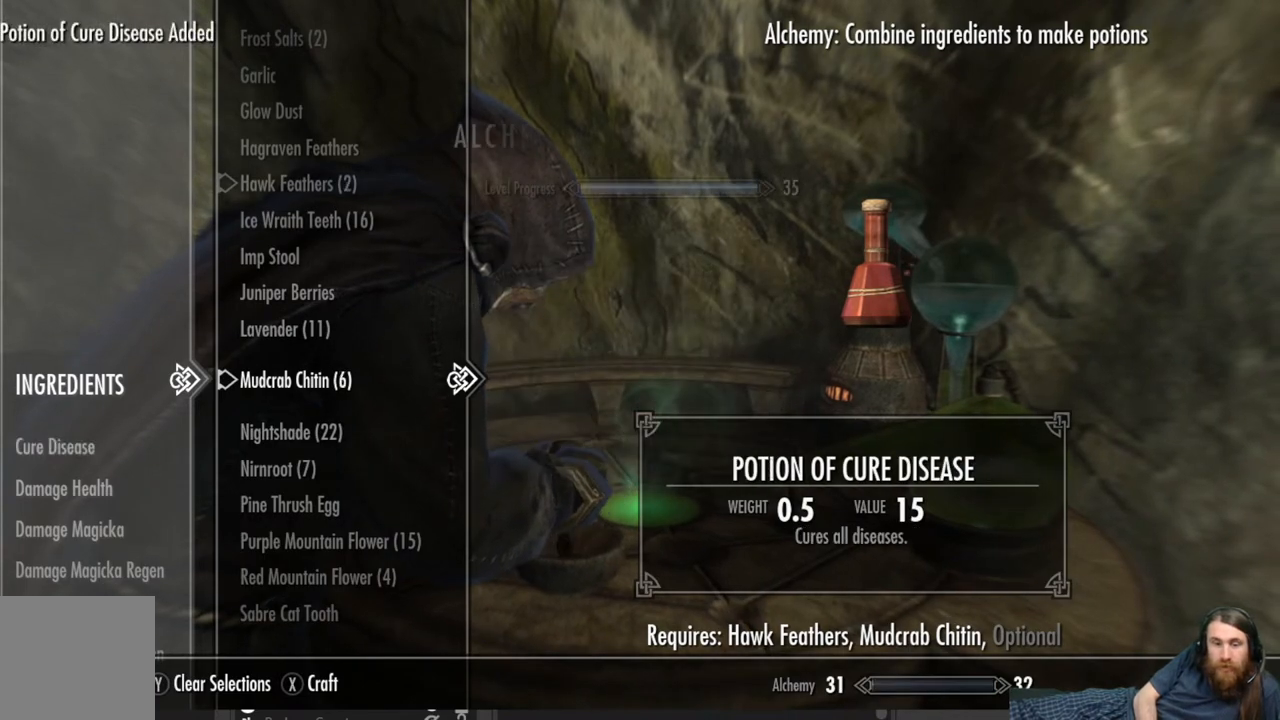
{"buttons": [], "left_stick": "center", "right_stick": "center", "events": []}
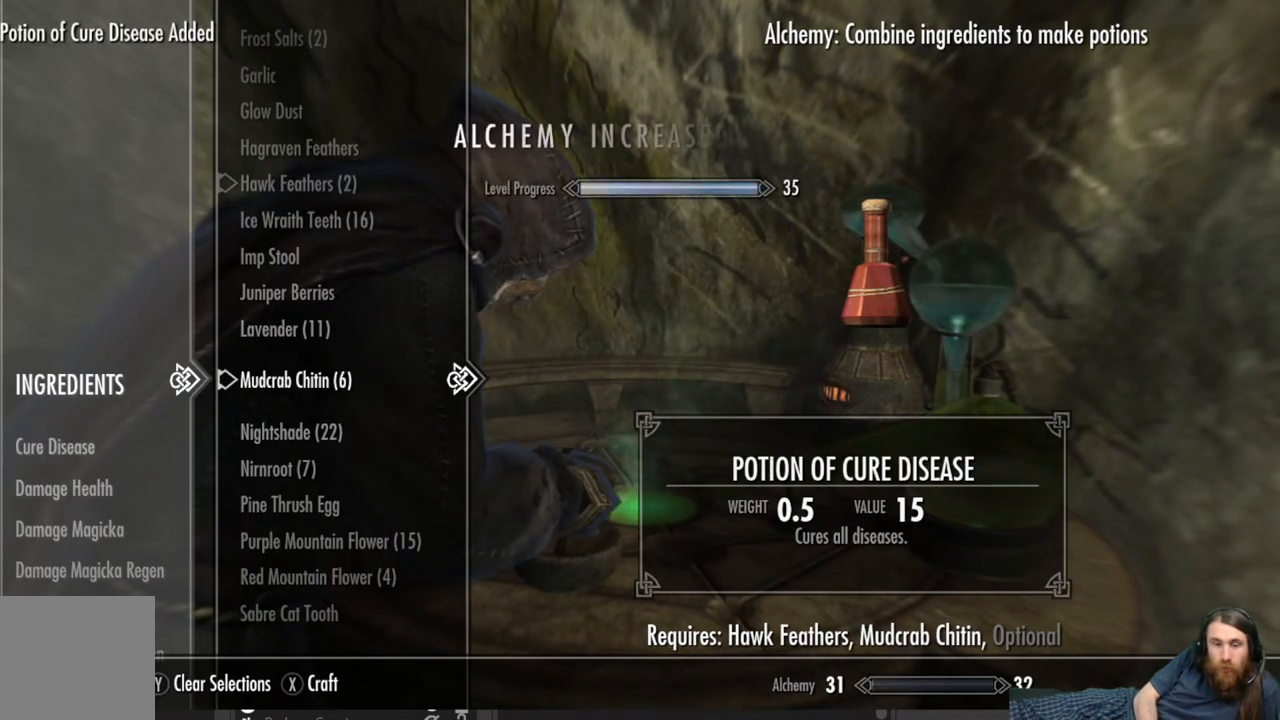
{"buttons": ["DPAD_UP"], "left_stick": "center", "right_stick": "center", "events": [[250, "DPAD_UP", "down"], [350, "DPAD_UP", "up"], [467, "DPAD_UP", "down"]]}
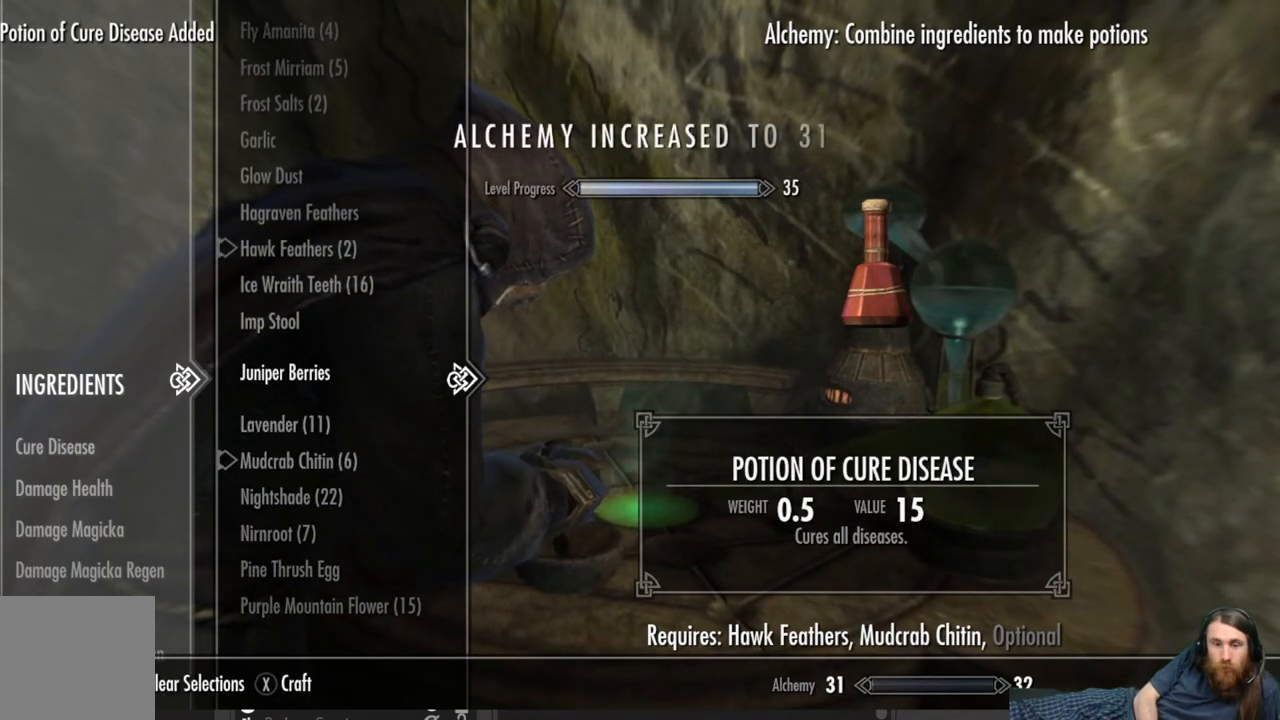
{"buttons": ["DPAD_UP"], "left_stick": "center", "right_stick": "center", "events": [[33, "DPAD_UP", "up"], [133, "DPAD_UP", "down"], [183, "DPAD_UP", "up"], [433, "DPAD_UP", "down"]]}
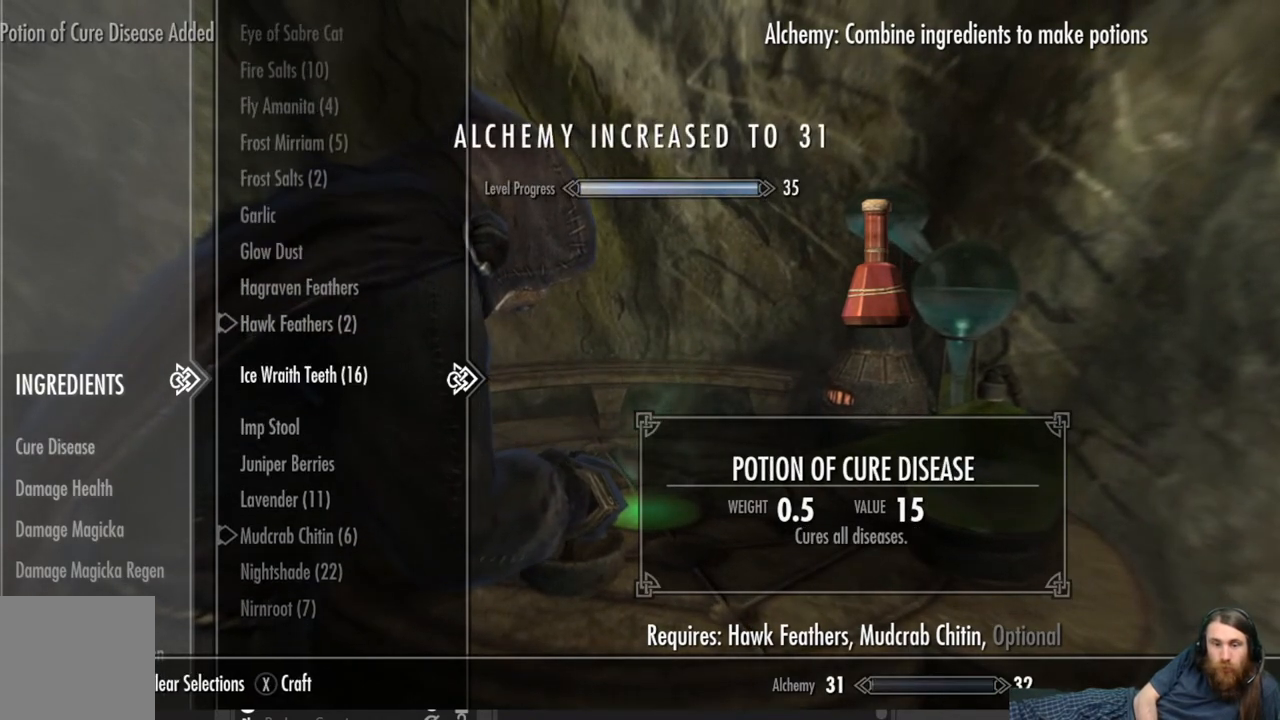
{"buttons": [], "left_stick": "center", "right_stick": "center", "events": [[50, "DPAD_UP", "up"], [267, "DPAD_UP", "down"], [383, "DPAD_UP", "up"]]}
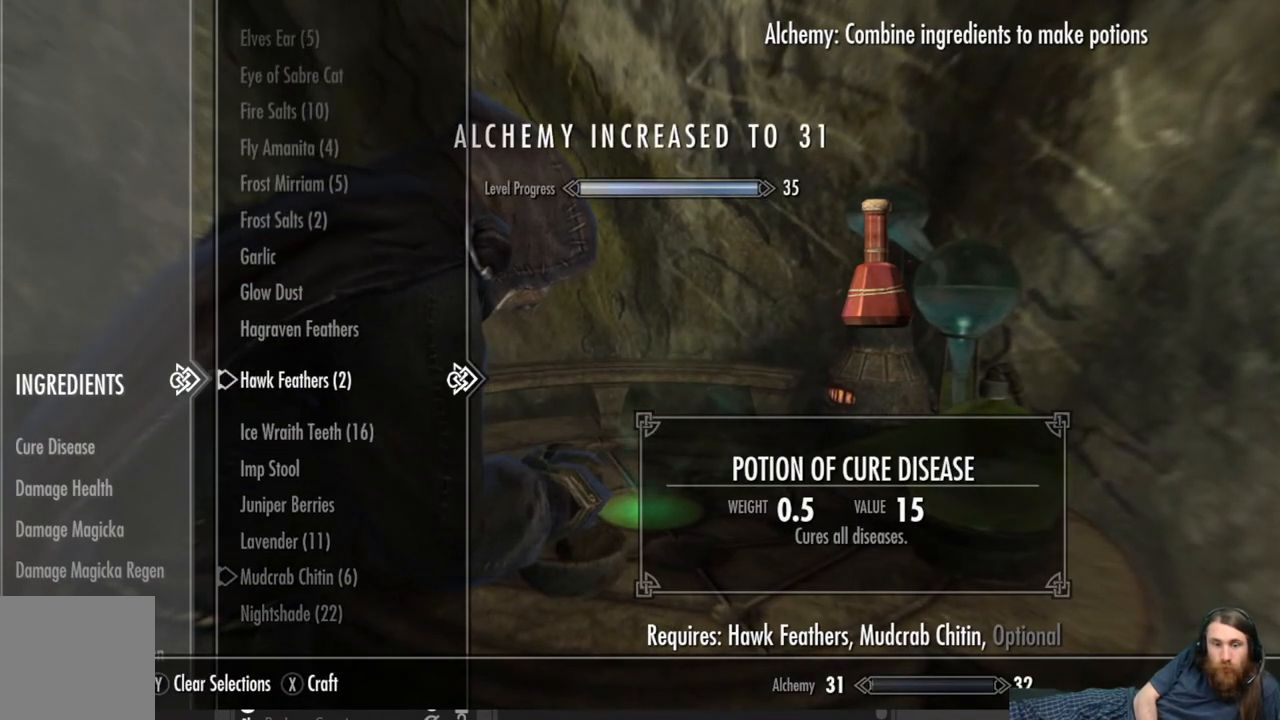
{"buttons": ["DPAD_DOWN"], "left_stick": "center", "right_stick": "center", "events": [[50, "A", "down"], [150, "A", "up"], [233, "DPAD_DOWN", "down"], [333, "DPAD_DOWN", "up"], [433, "DPAD_DOWN", "down"]]}
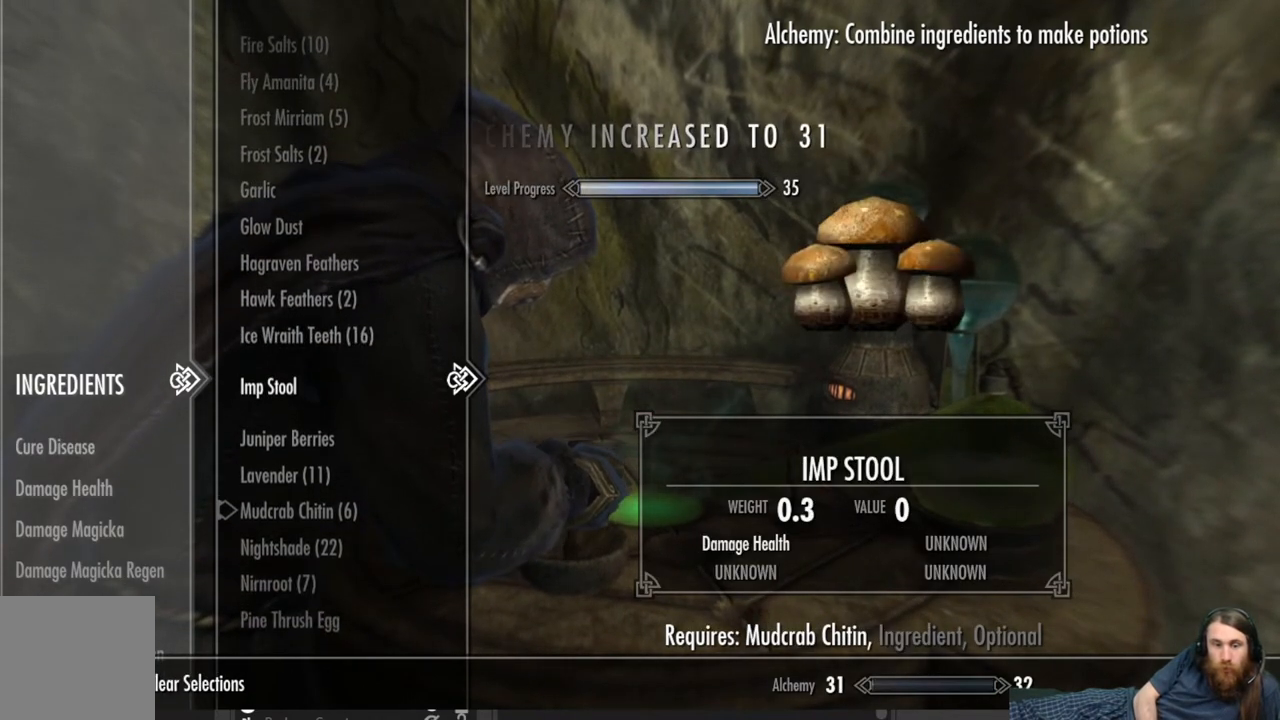
{"buttons": [], "left_stick": "center", "right_stick": "center", "events": [[33, "DPAD_DOWN", "up"], [133, "DPAD_DOWN", "down"], [233, "DPAD_DOWN", "up"], [367, "DPAD_DOWN", "down"], [467, "DPAD_DOWN", "up"]]}
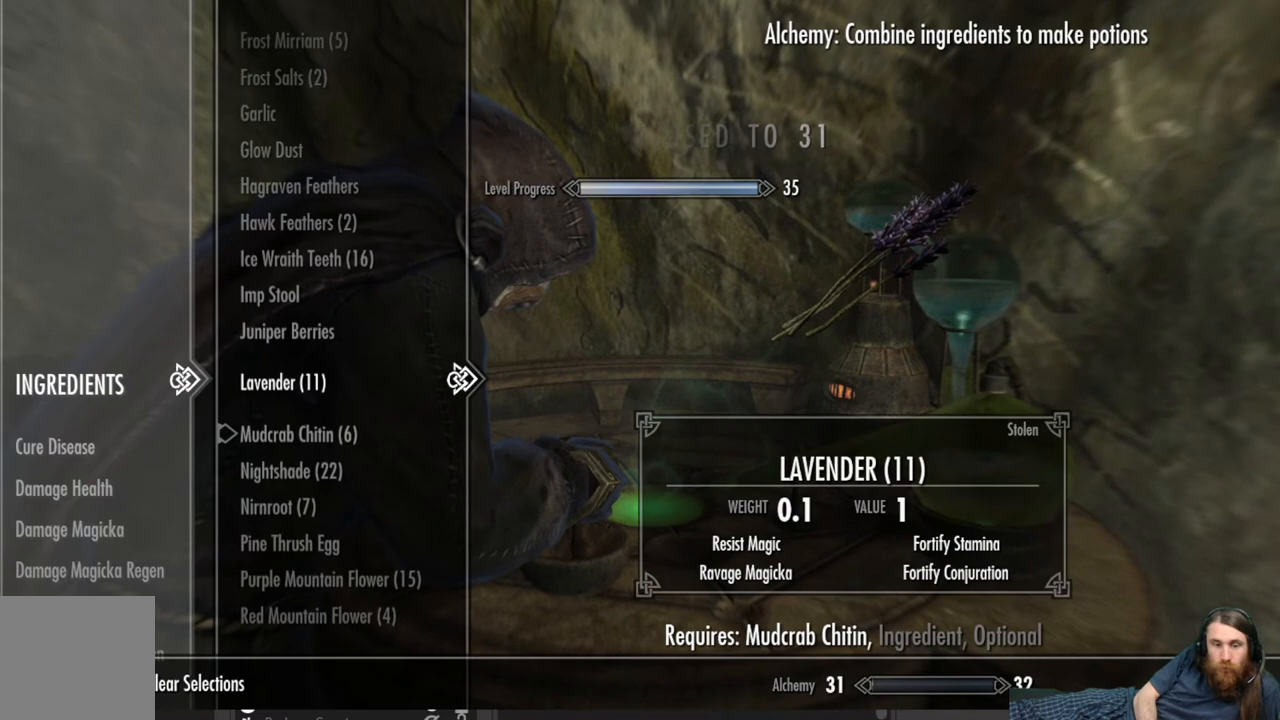
{"buttons": [], "left_stick": "center", "right_stick": "center", "events": [[133, "DPAD_DOWN", "down"], [250, "DPAD_DOWN", "up"]]}
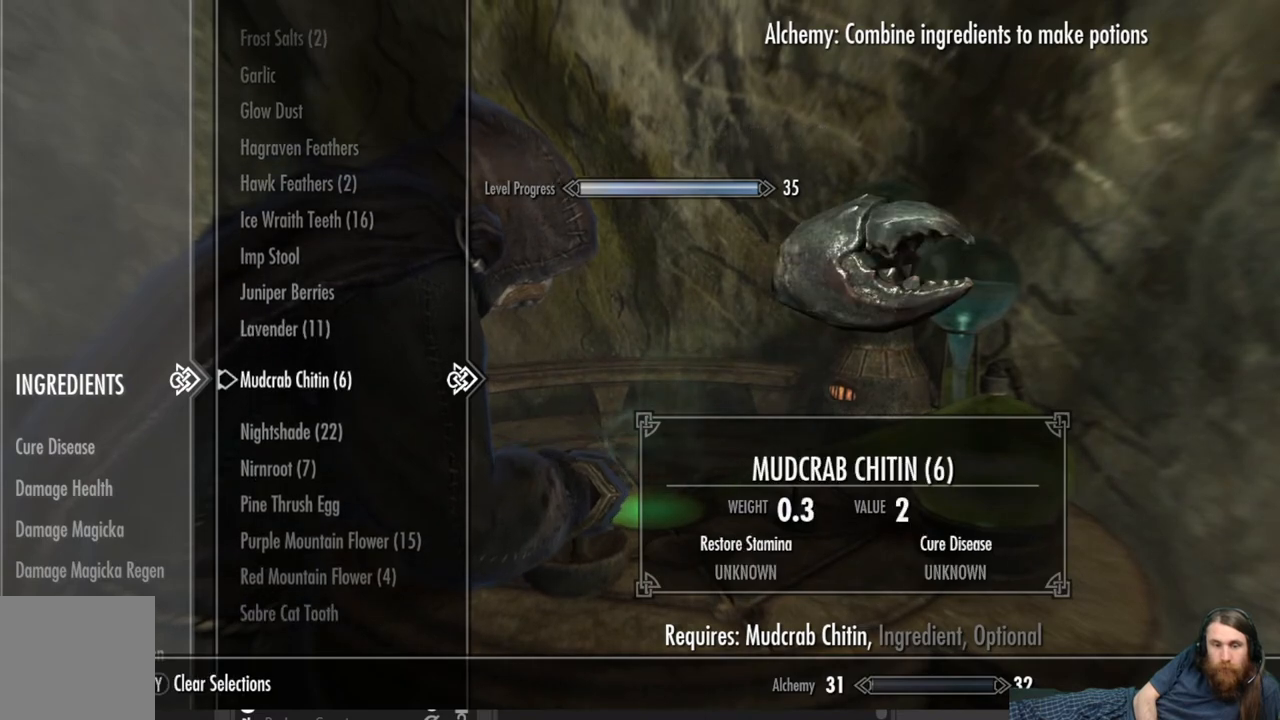
{"buttons": [], "left_stick": "center", "right_stick": "center", "events": []}
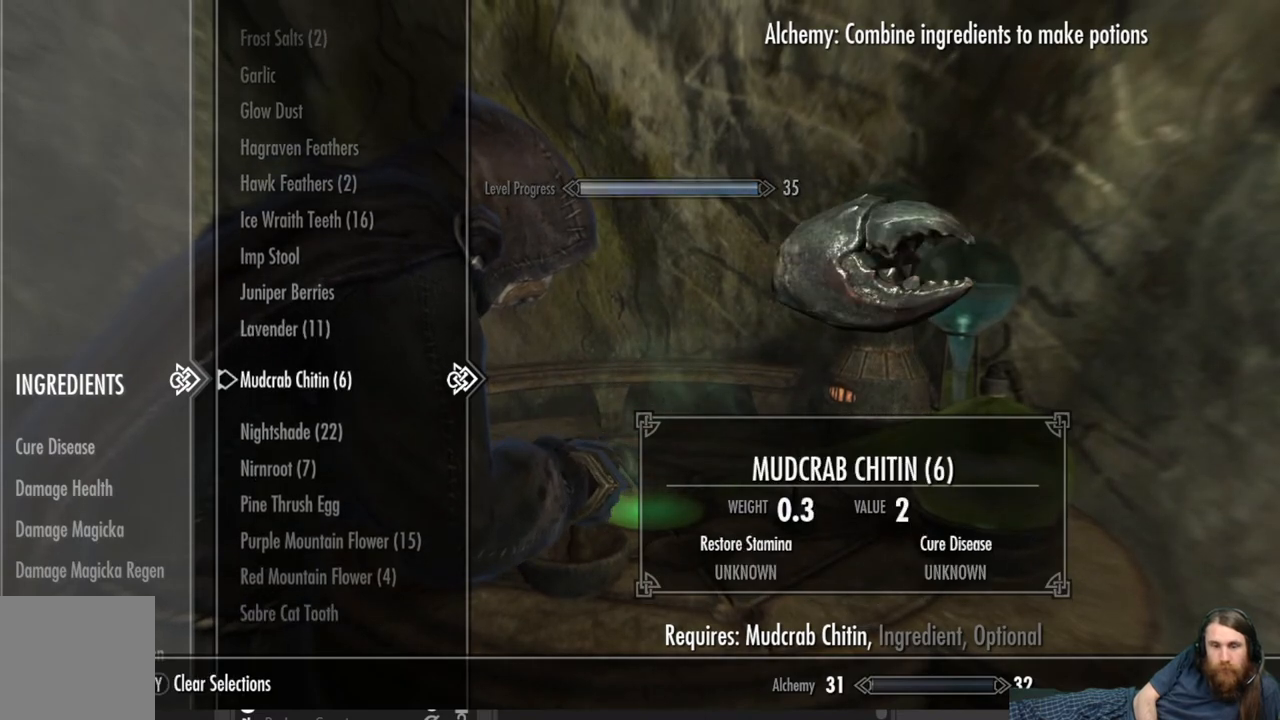
{"buttons": [], "left_stick": "center", "right_stick": "center", "events": [[17, "DPAD_DOWN", "down"], [167, "DPAD_DOWN", "up"]]}
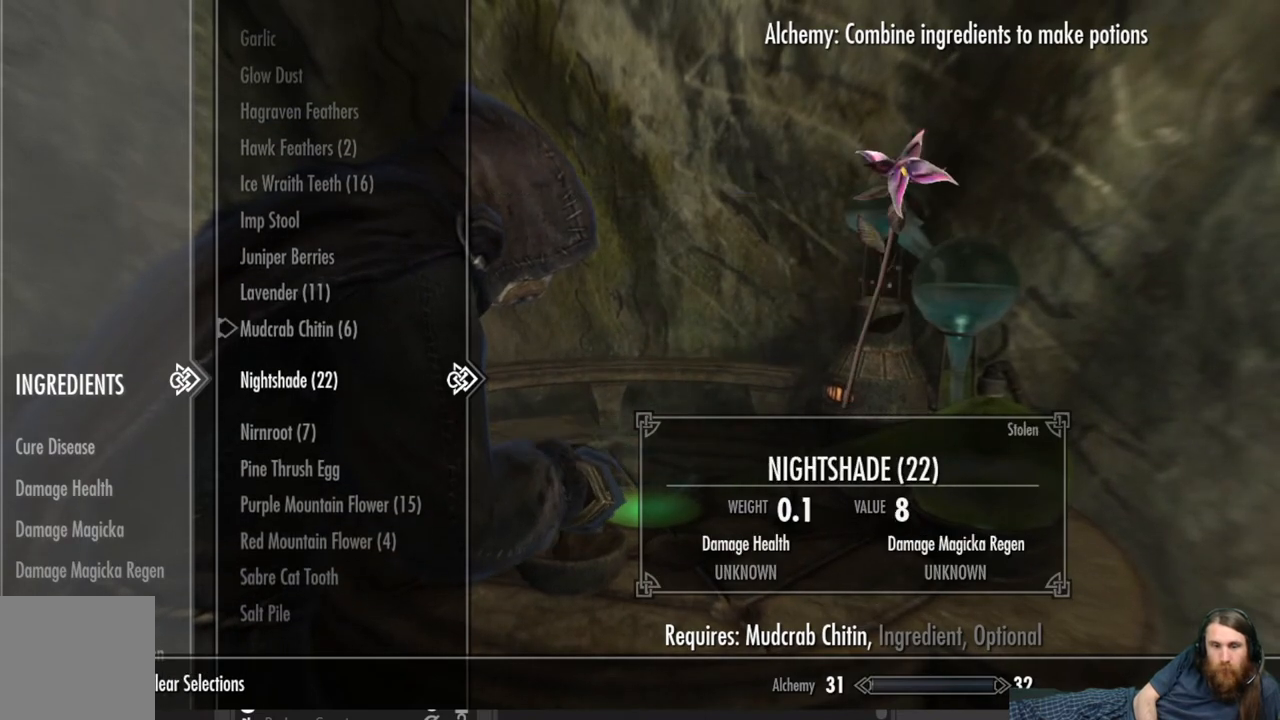
{"buttons": [], "left_stick": "center", "right_stick": "center", "events": []}
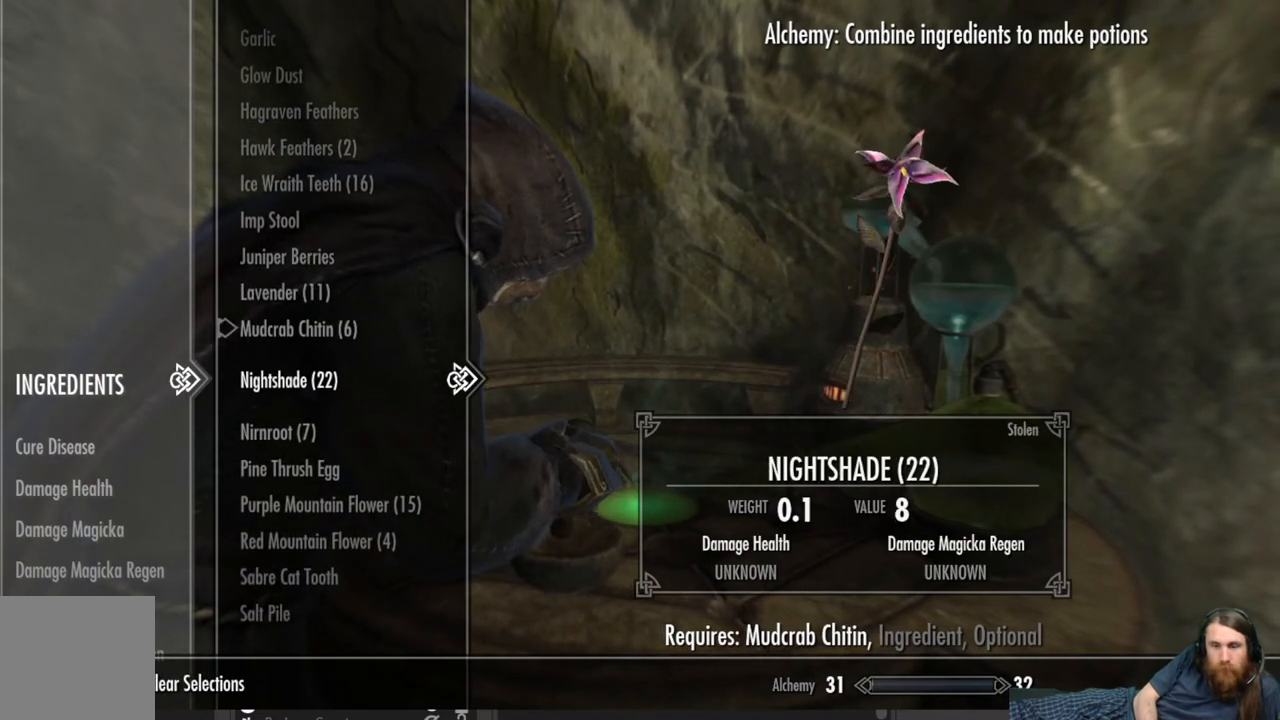
{"buttons": [], "left_stick": "center", "right_stick": "center", "events": []}
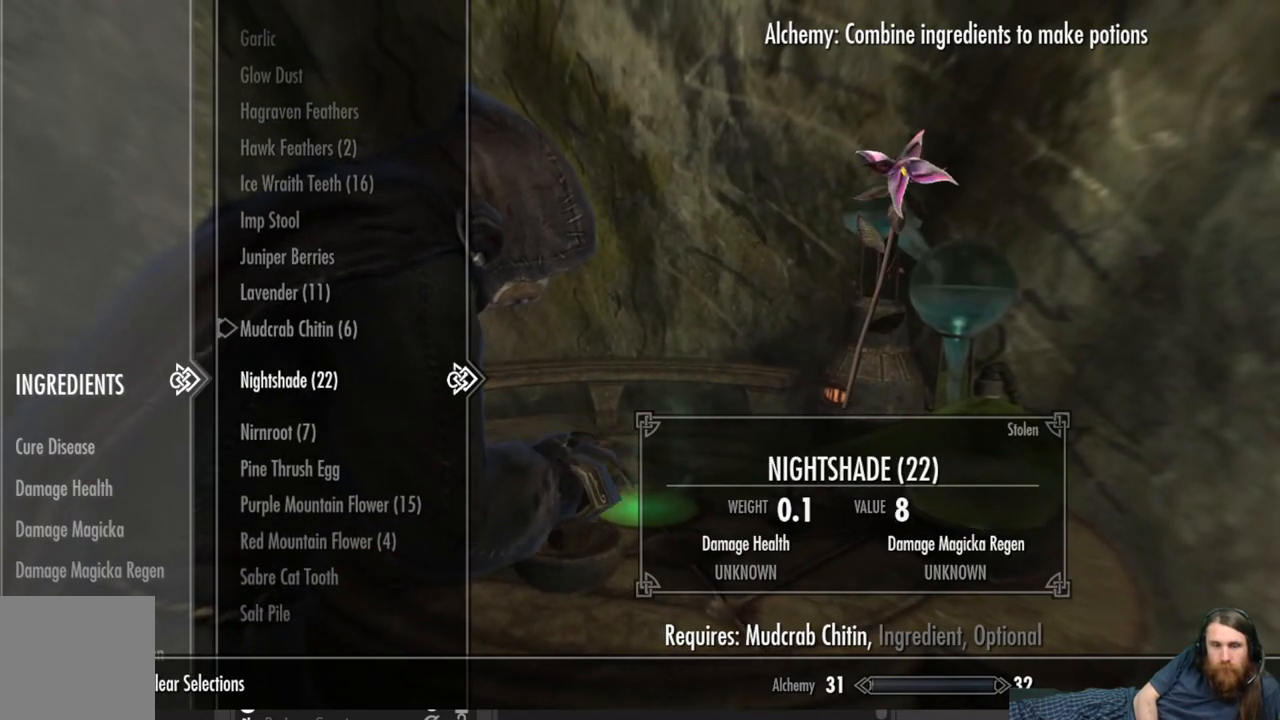
{"buttons": [], "left_stick": "center", "right_stick": "center", "events": []}
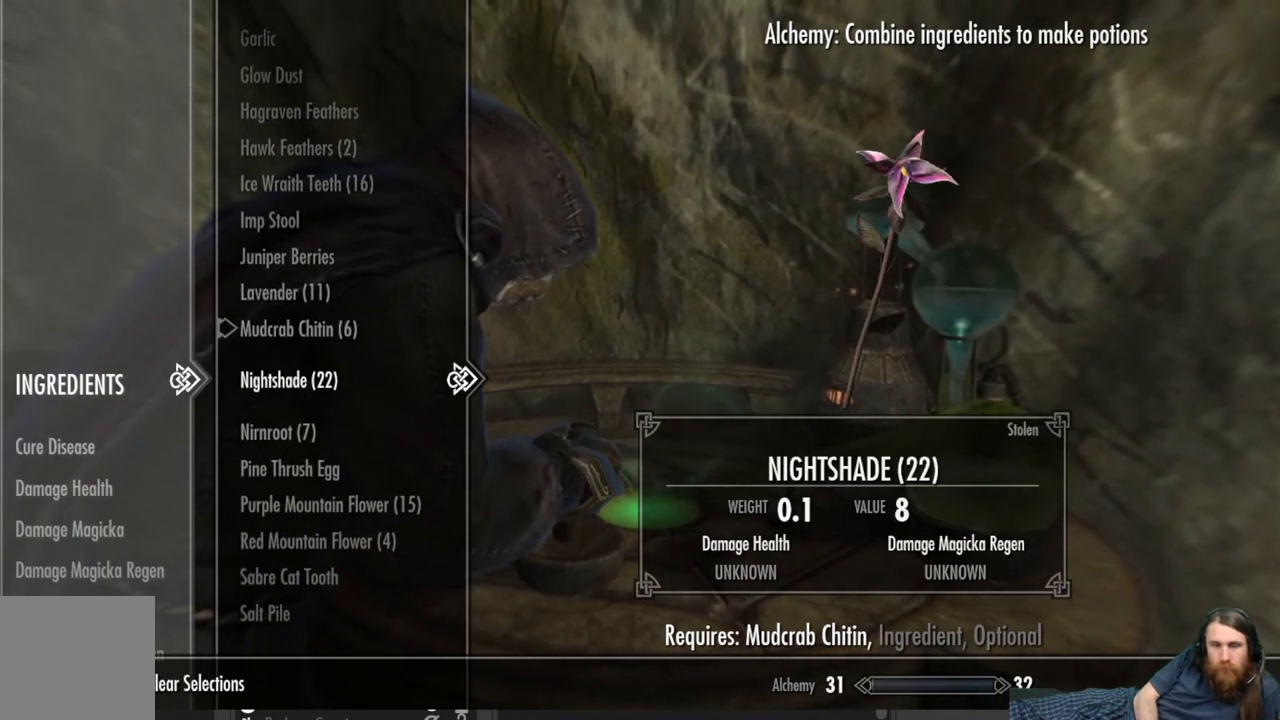
{"buttons": [], "left_stick": "center", "right_stick": "center", "events": []}
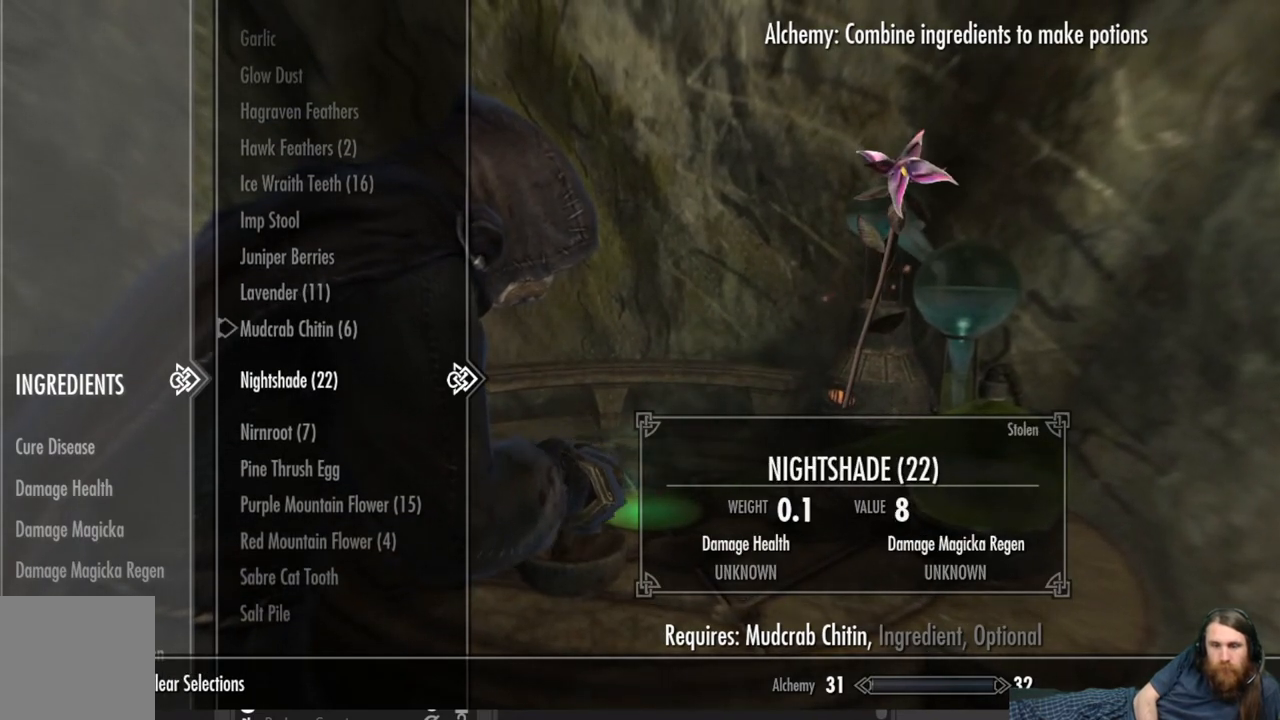
{"buttons": ["DPAD_DOWN"], "left_stick": "center", "right_stick": "center", "events": [[250, "DPAD_UP", "down"], [367, "DPAD_UP", "up"], [500, "DPAD_DOWN", "down"]]}
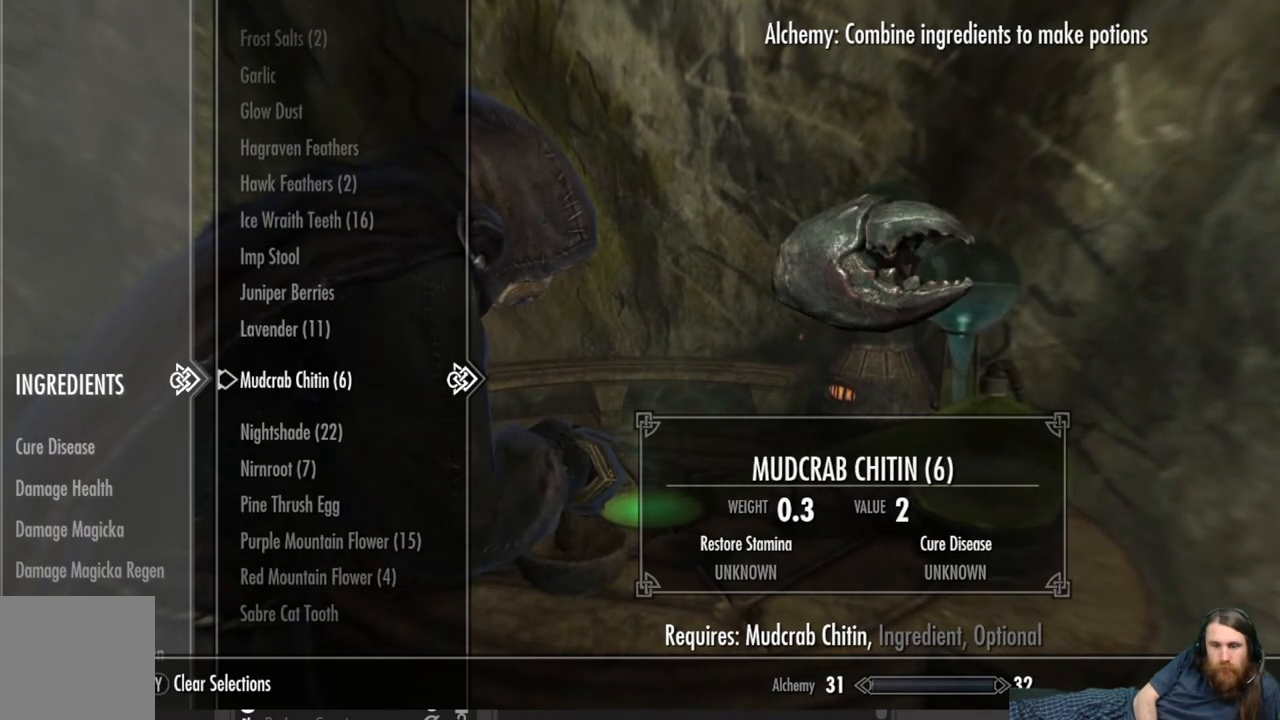
{"buttons": [], "left_stick": "center", "right_stick": "center", "events": [[150, "DPAD_DOWN", "up"], [300, "A", "down"], [400, "A", "up"]]}
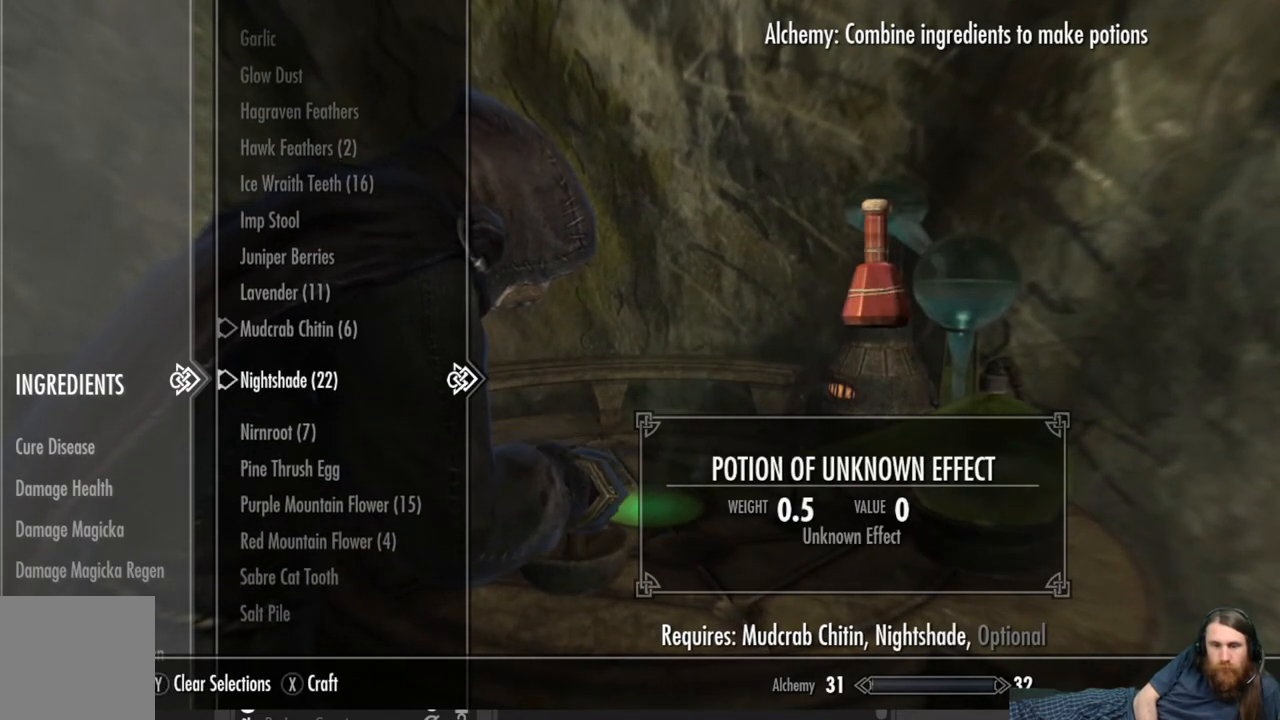
{"buttons": [], "left_stick": "center", "right_stick": "center", "events": [[350, "X", "down"], [483, "X", "up"]]}
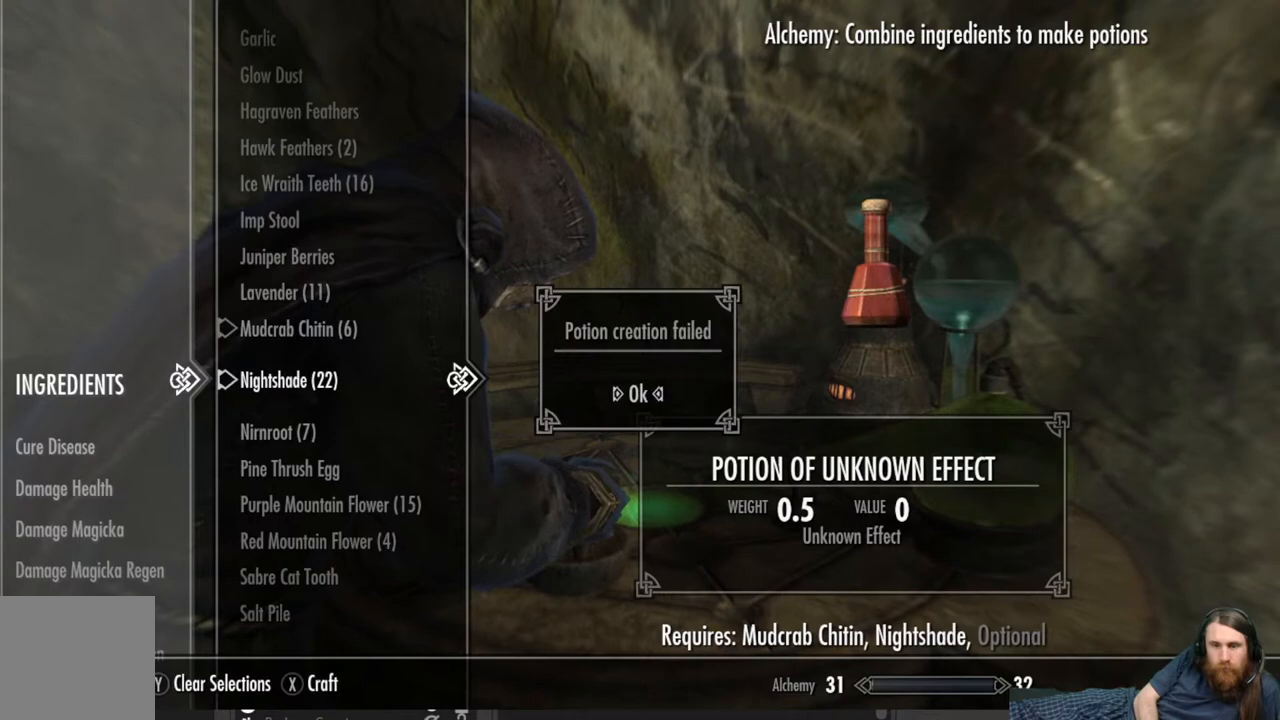
{"buttons": [], "left_stick": "center", "right_stick": "center", "events": [[400, "A", "down"], [500, "A", "up"]]}
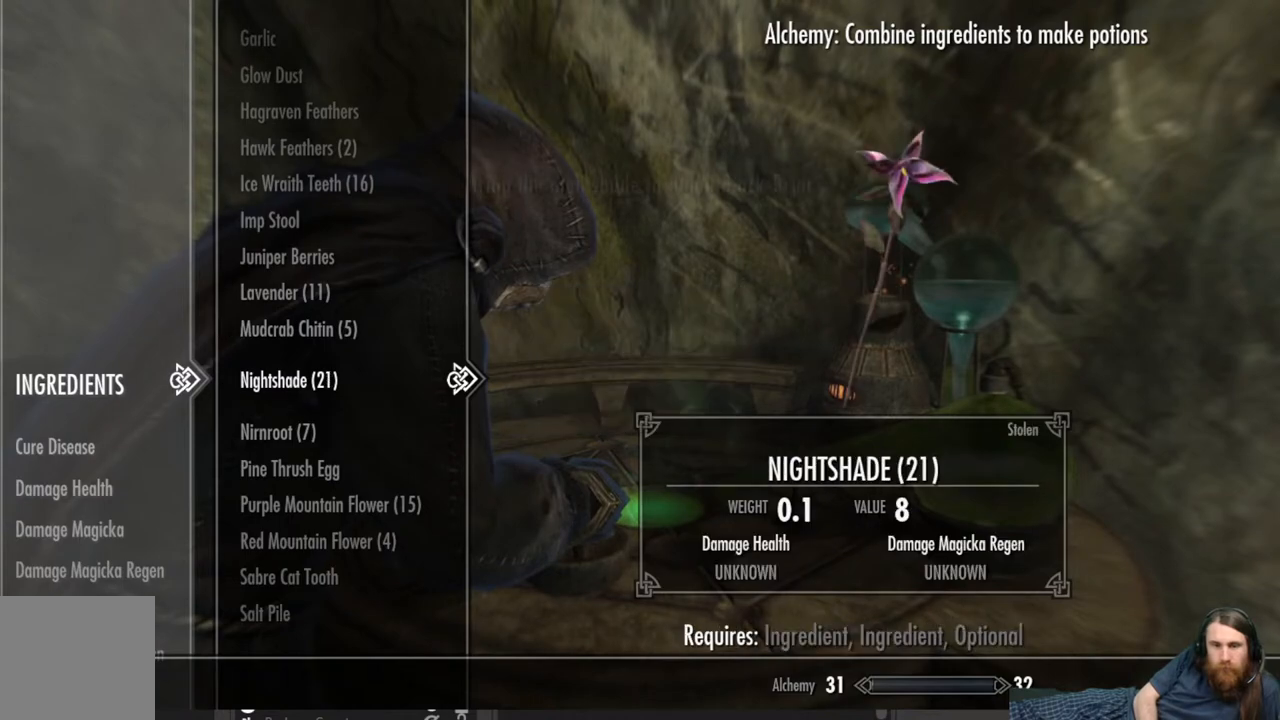
{"buttons": [], "left_stick": "center", "right_stick": "center", "events": [[283, "DPAD_UP", "down"], [400, "DPAD_UP", "up"]]}
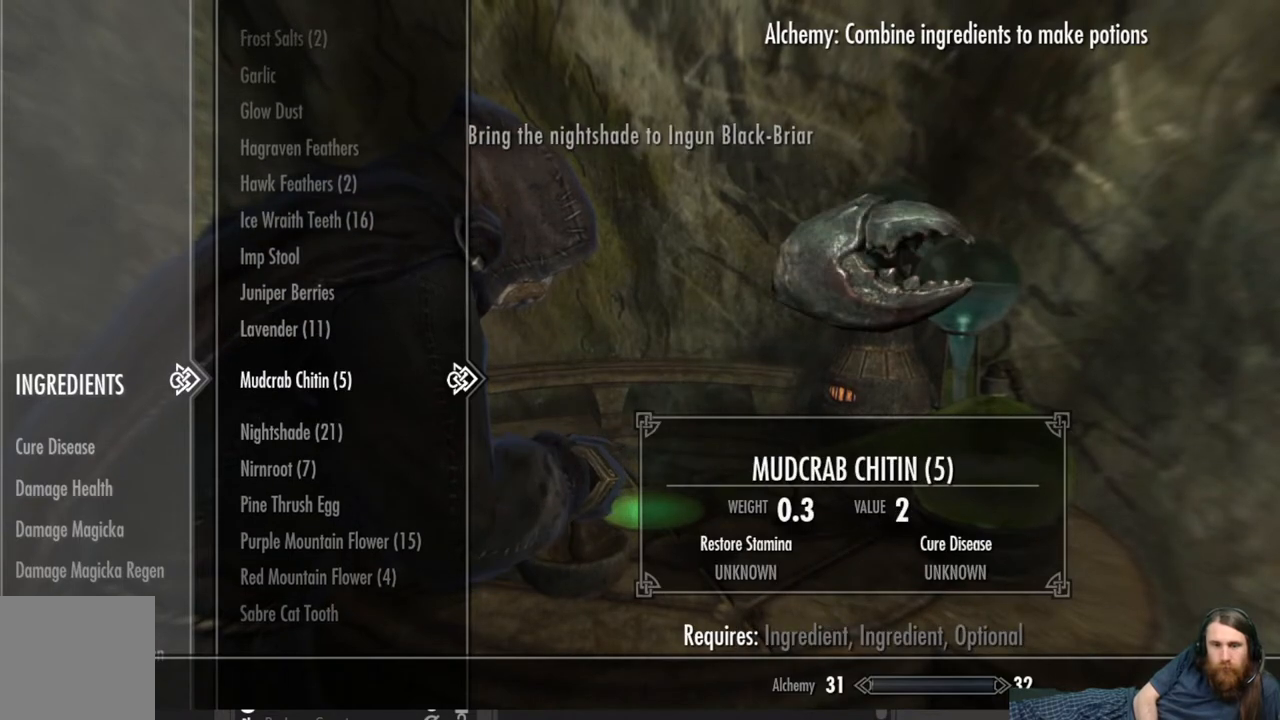
{"buttons": [], "left_stick": "center", "right_stick": "center", "events": [[100, "A", "down"], [217, "A", "up"], [333, "DPAD_DOWN", "down"], [450, "DPAD_DOWN", "up"]]}
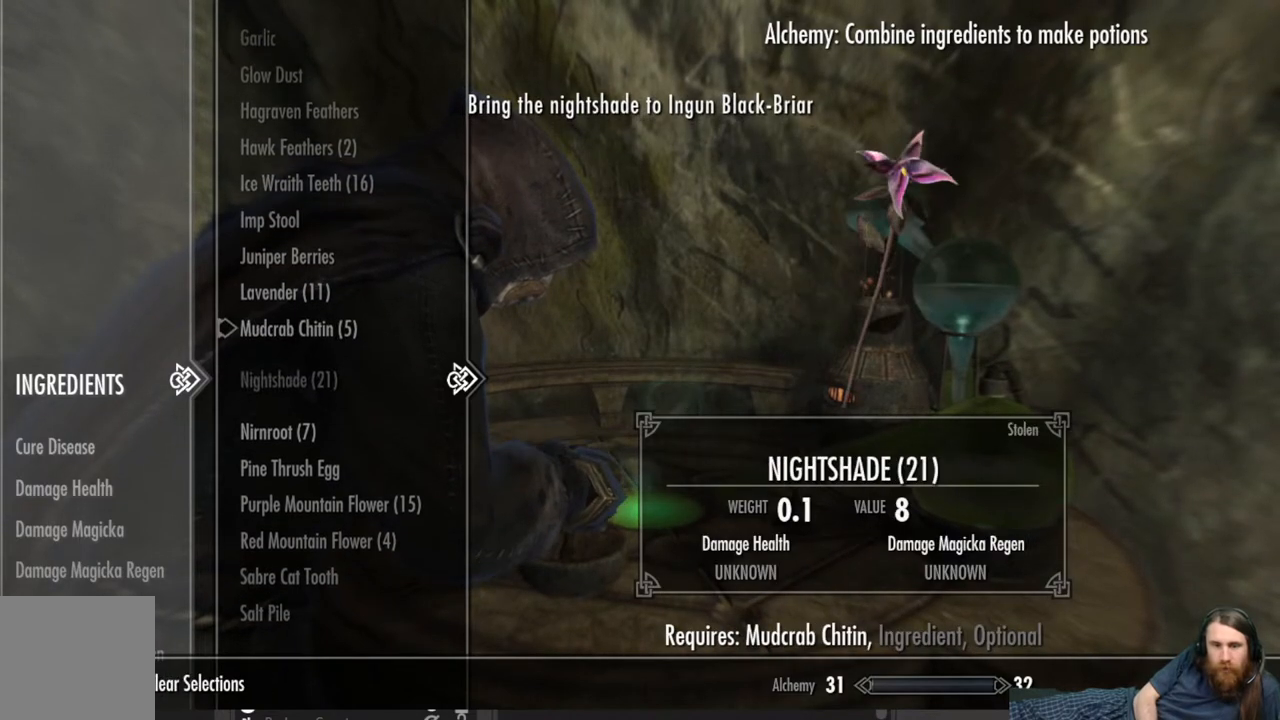
{"buttons": [], "left_stick": "center", "right_stick": "center", "events": [[83, "DPAD_DOWN", "down"], [200, "DPAD_DOWN", "up"]]}
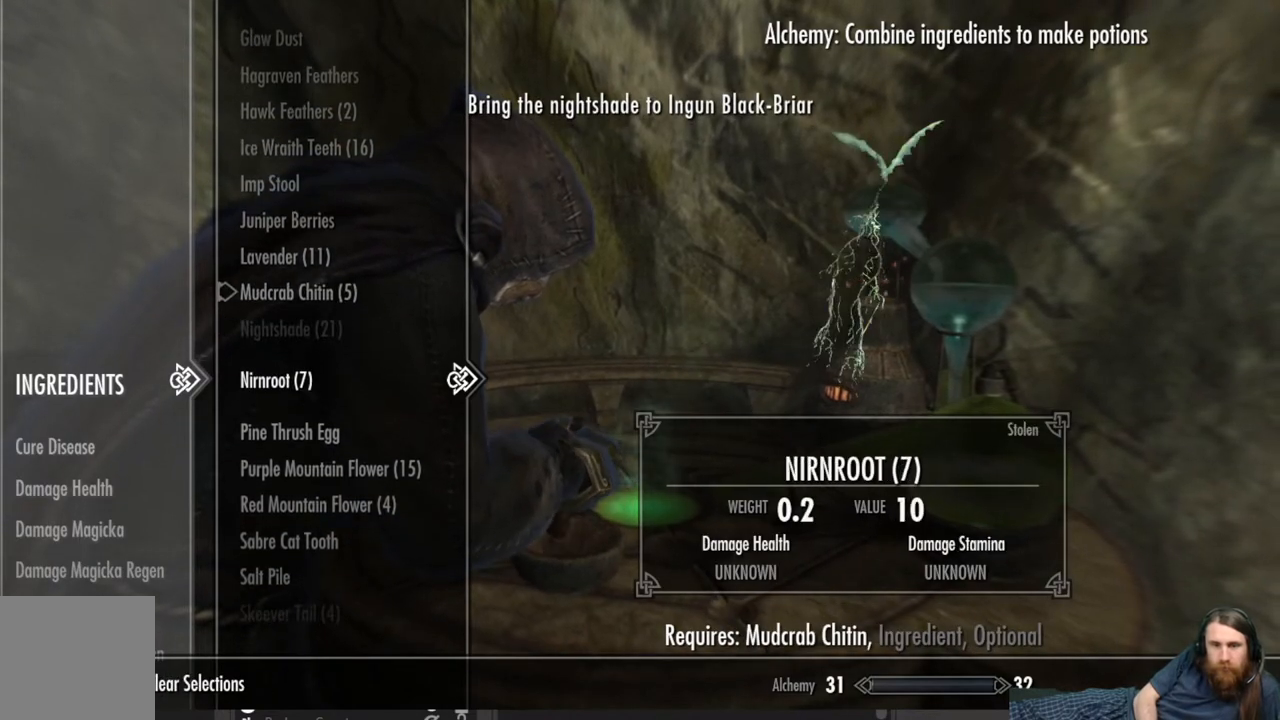
{"buttons": [], "left_stick": "center", "right_stick": "center", "events": []}
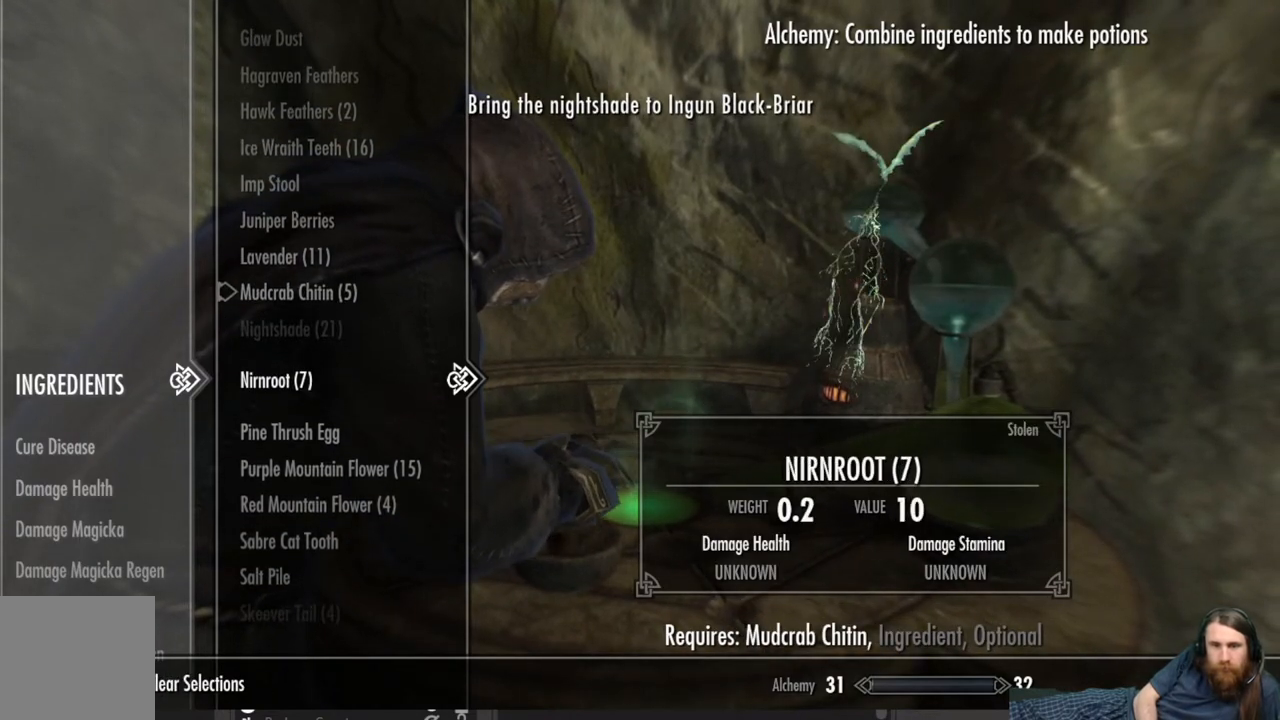
{"buttons": [], "left_stick": "center", "right_stick": "center", "events": []}